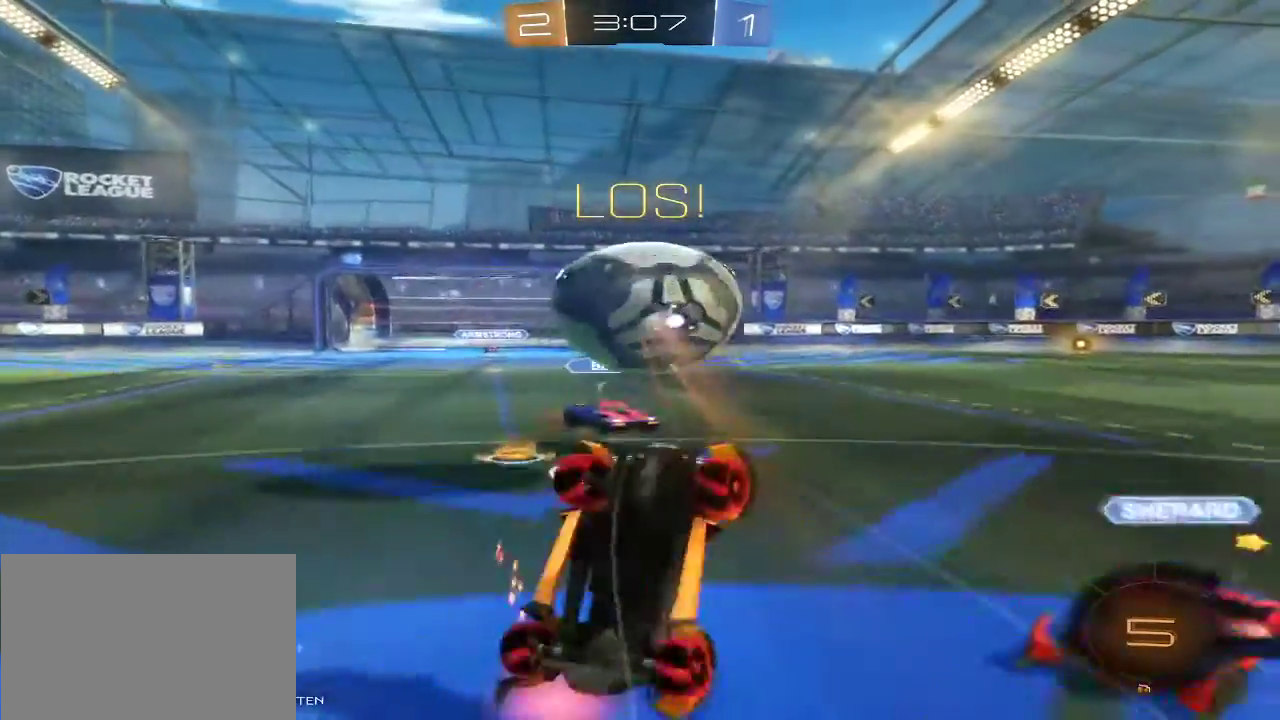
Gameplay with a controller (Xbox layout); each line is a JSON object with the inputs held at the frame after it. "events" lists button and stick changes between this image and that frame as [ms after this image, input, new state], when the widget could be followed in between. This overlay highlights the sticks when they move; stick clicks (L3 R3) are not distinguishable. Not read: L3 R3.
{"buttons": ["R2"], "left_stick": "right", "right_stick": "center", "events": [[167, "R2", "down"], [200, "L1", "down"], [267, "L1", "up"], [267, "left_stick", "right"]]}
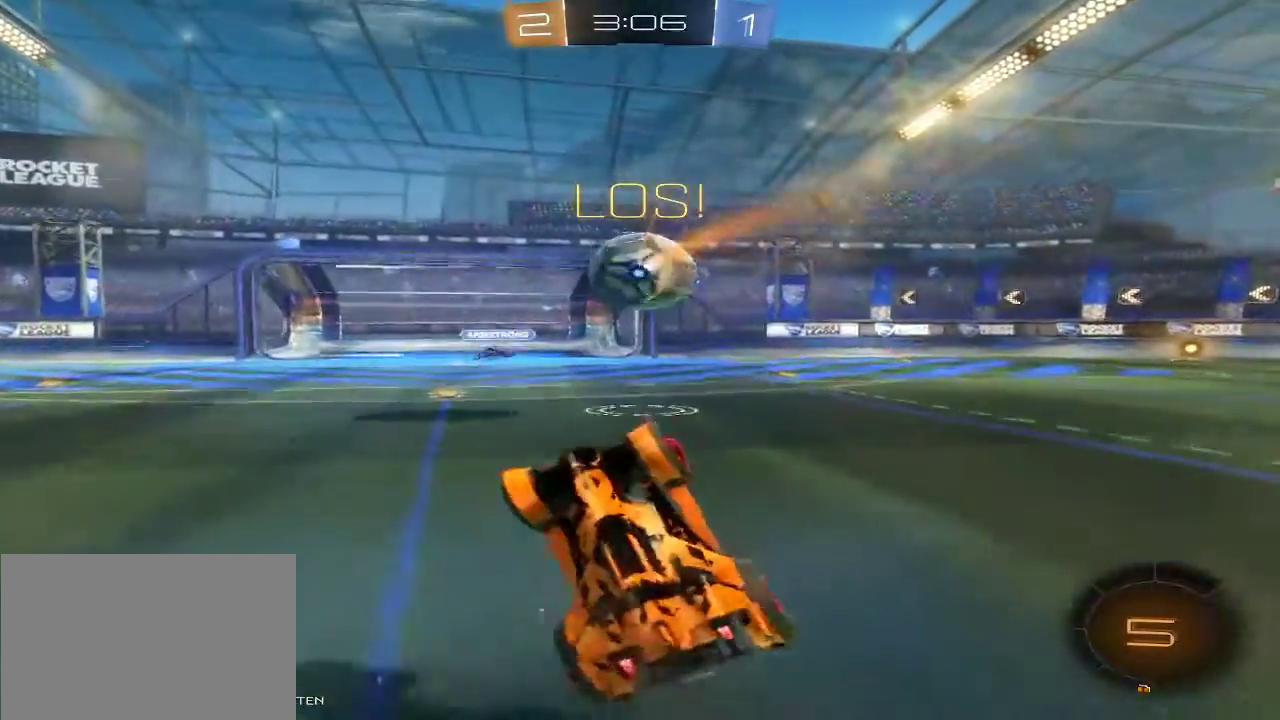
{"buttons": ["R2"], "left_stick": "right", "right_stick": "center", "events": []}
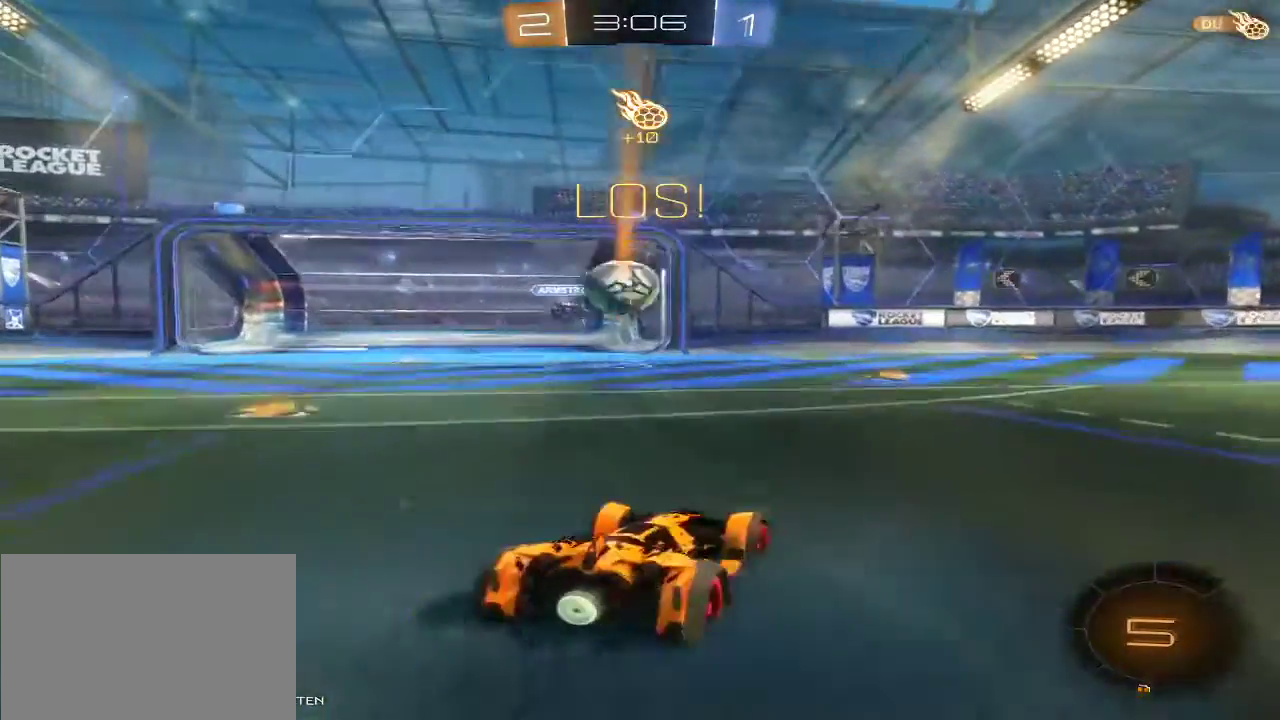
{"buttons": ["R2"], "left_stick": "right", "right_stick": "center", "events": []}
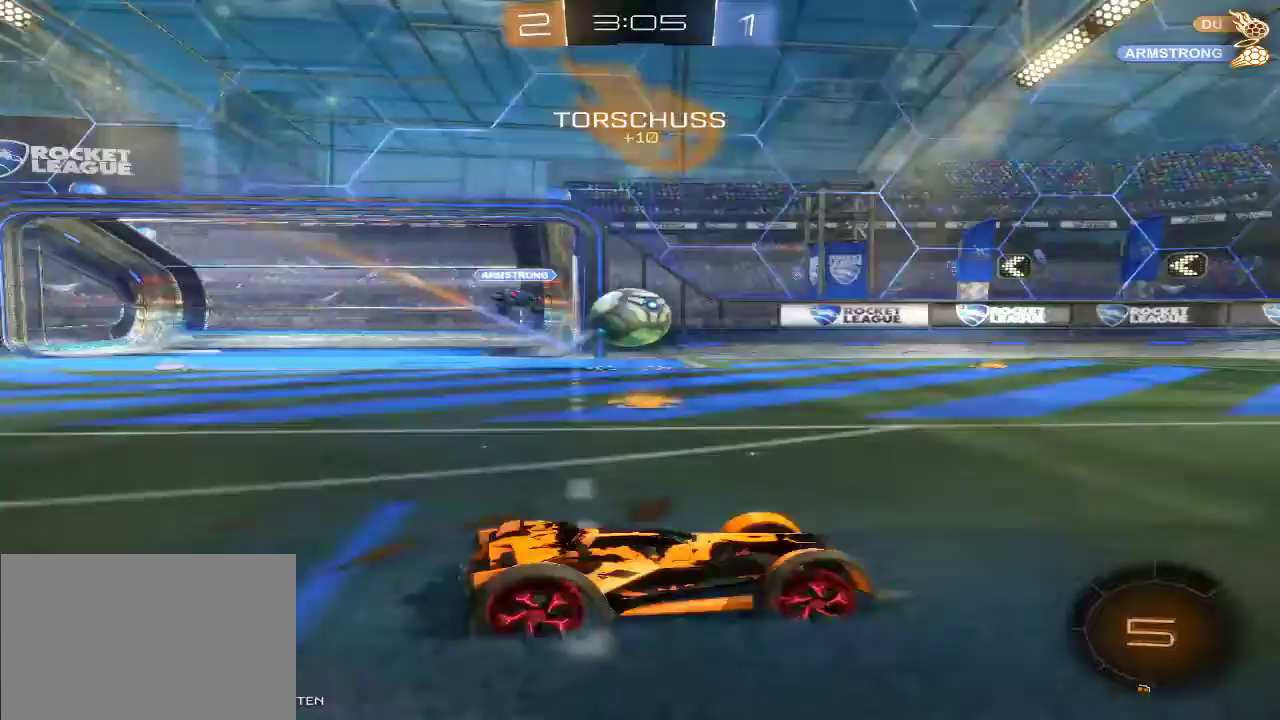
{"buttons": [], "left_stick": "left", "right_stick": "center", "events": [[200, "left_stick", "center"], [267, "left_stick", "left"], [300, "B", "down"], [467, "B", "up"], [467, "R2", "up"]]}
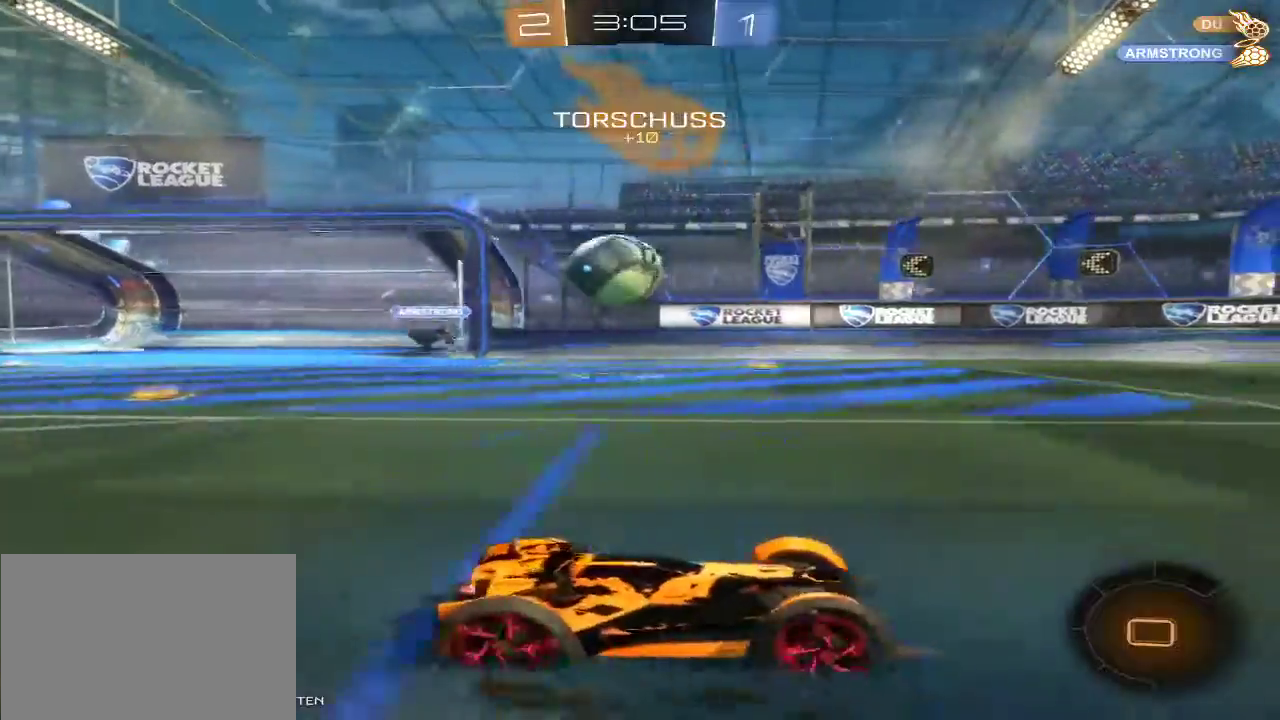
{"buttons": ["R2"], "left_stick": "center", "right_stick": "center", "events": [[267, "R2", "down"], [500, "left_stick", "center"]]}
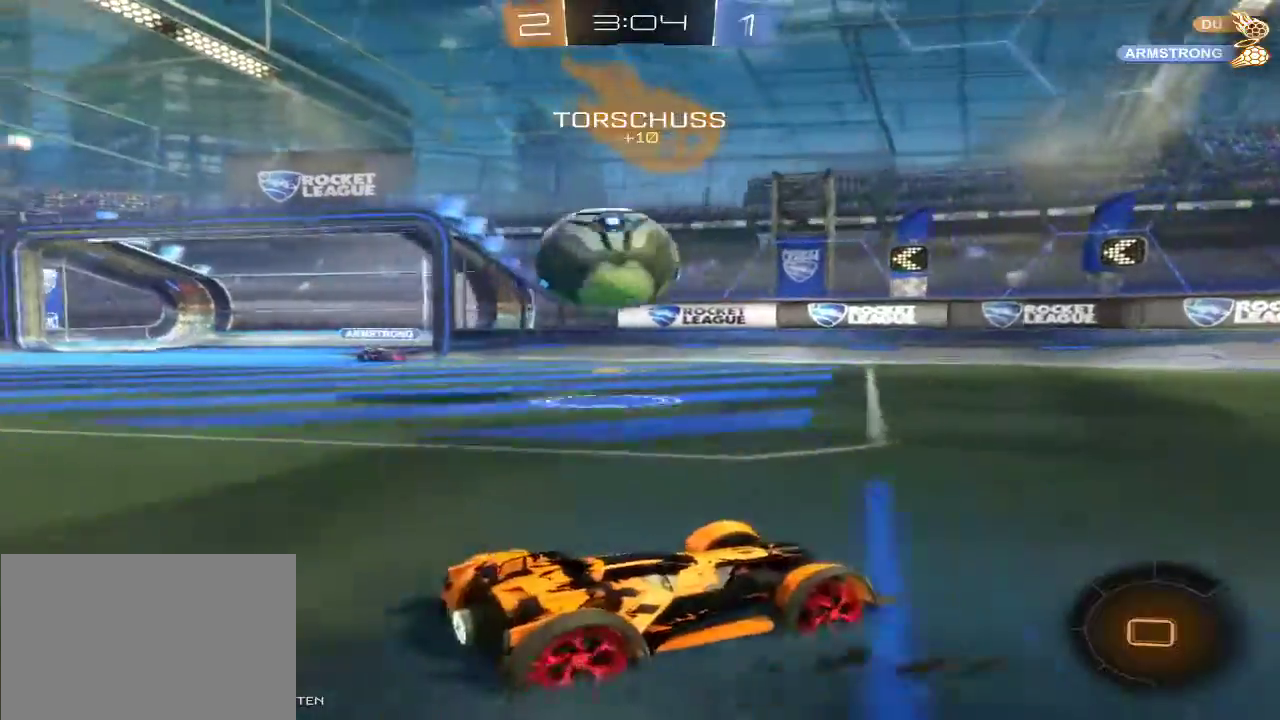
{"buttons": ["A", "L2"], "left_stick": "left", "right_stick": "center", "events": [[133, "A", "down"], [133, "left_stick", "left"], [233, "A", "up"], [267, "R2", "up"], [333, "A", "down"], [367, "L2", "down"]]}
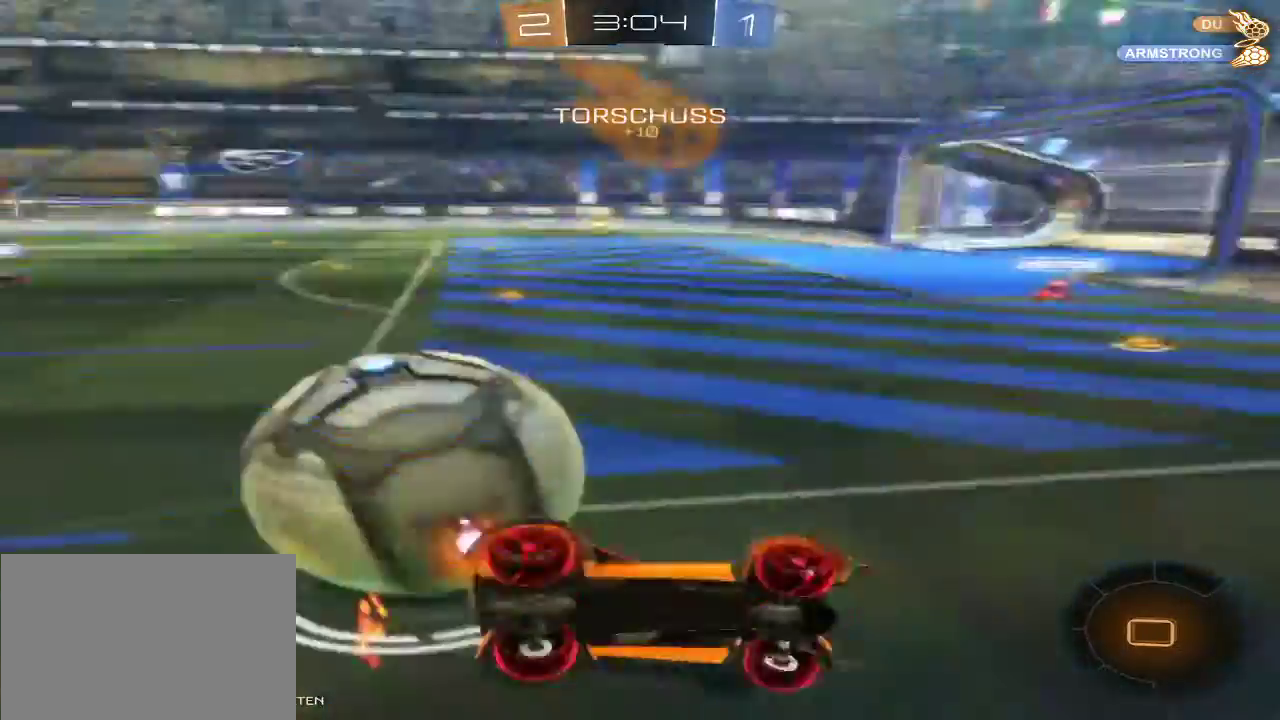
{"buttons": ["R2"], "left_stick": "left", "right_stick": "center", "events": [[33, "L2", "up"], [67, "R2", "down"], [467, "A", "up"]]}
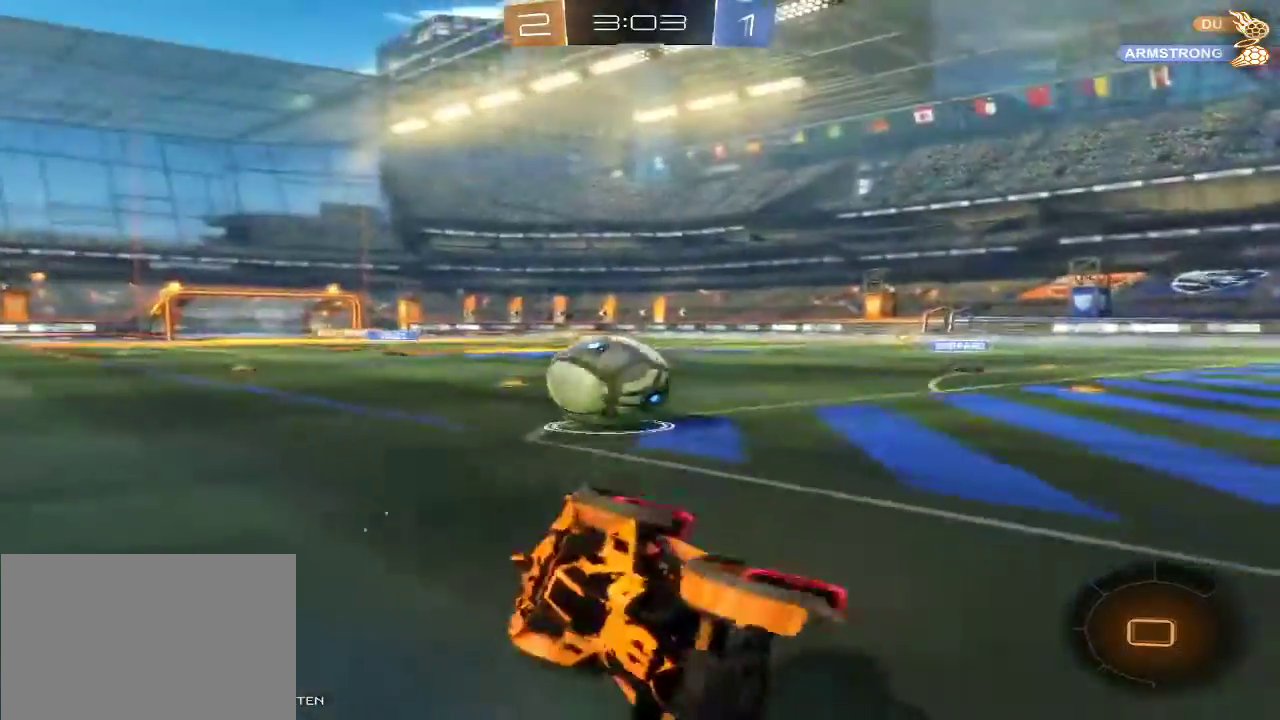
{"buttons": ["R2"], "left_stick": "right", "right_stick": "center", "events": [[333, "left_stick", "right"]]}
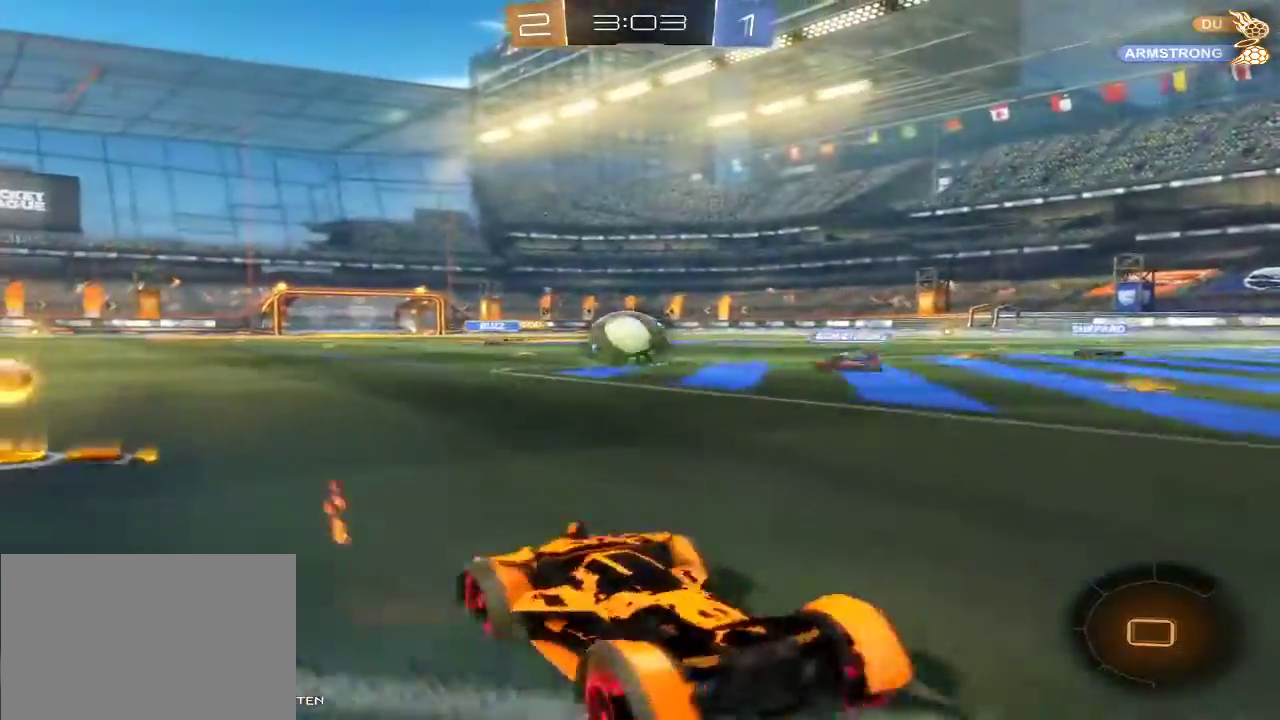
{"buttons": [], "left_stick": "right", "right_stick": "center", "events": [[433, "R2", "up"]]}
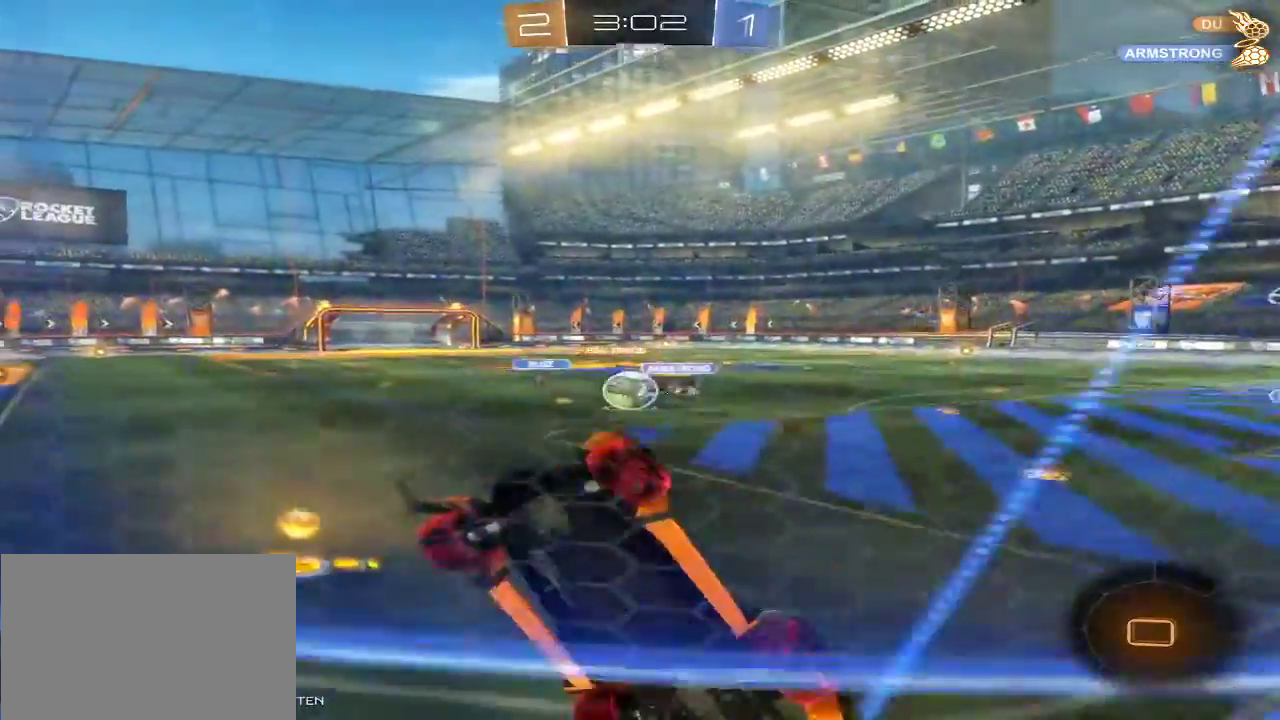
{"buttons": [], "left_stick": "right", "right_stick": "center", "events": []}
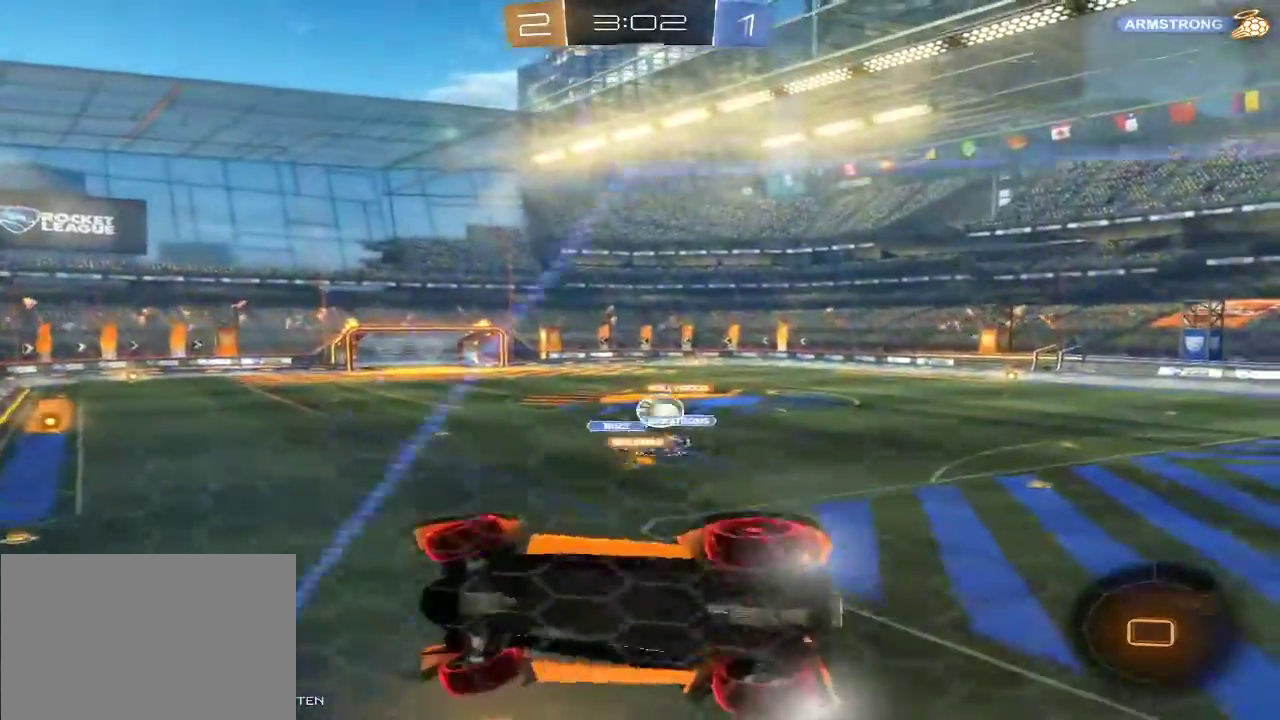
{"buttons": ["R2"], "left_stick": "right", "right_stick": "center", "events": [[500, "R2", "down"]]}
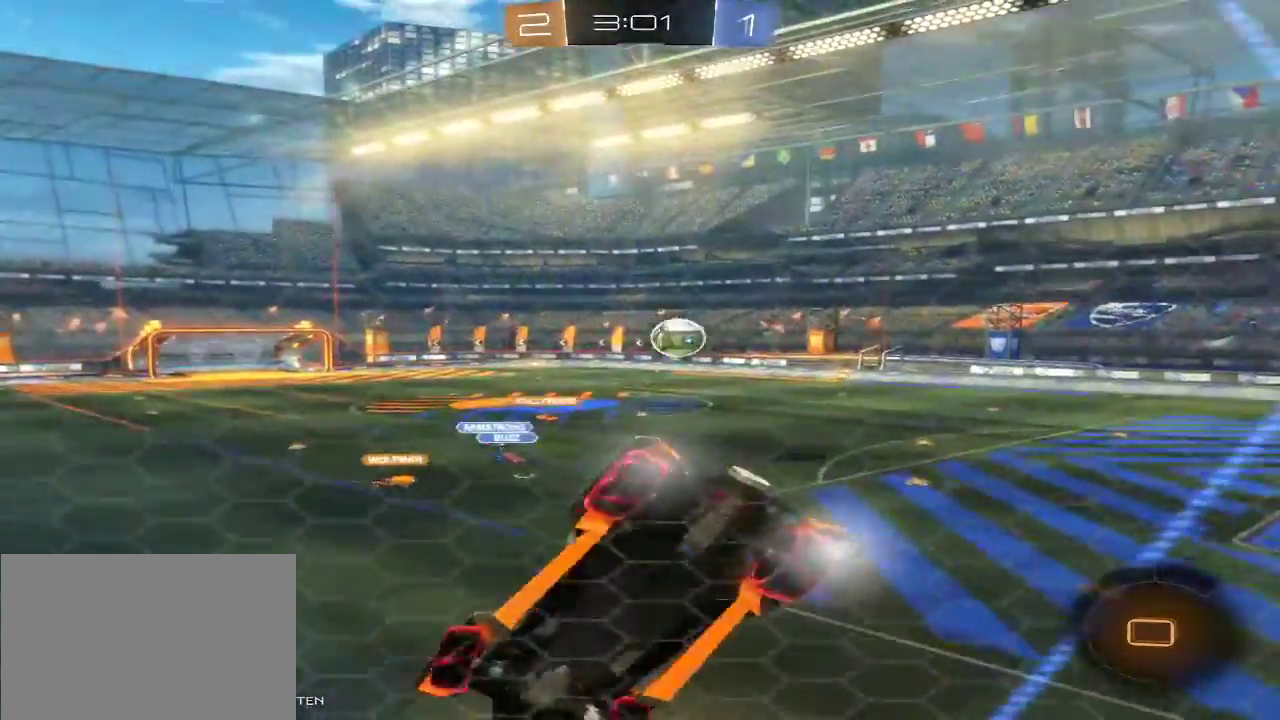
{"buttons": ["R2"], "left_stick": "center", "right_stick": "center", "events": [[133, "left_stick", "center"]]}
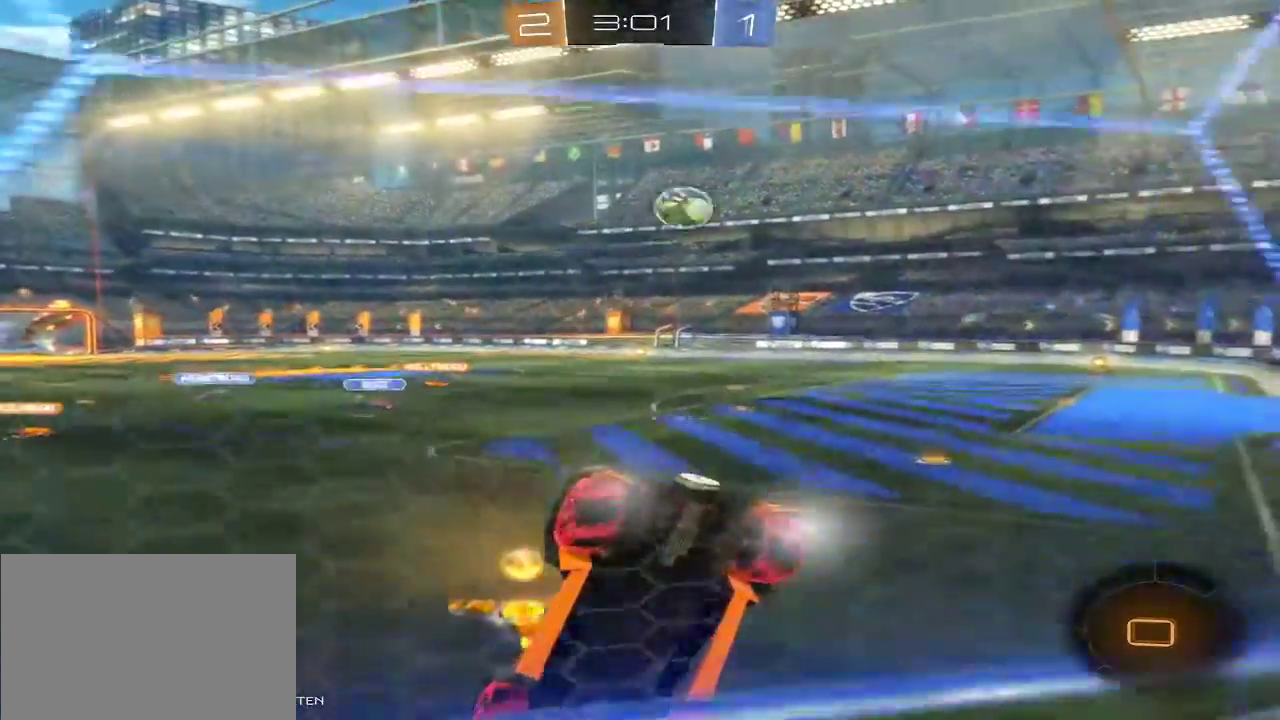
{"buttons": ["R2"], "left_stick": "center", "right_stick": "center", "events": [[33, "left_stick", "right"], [267, "left_stick", "center"]]}
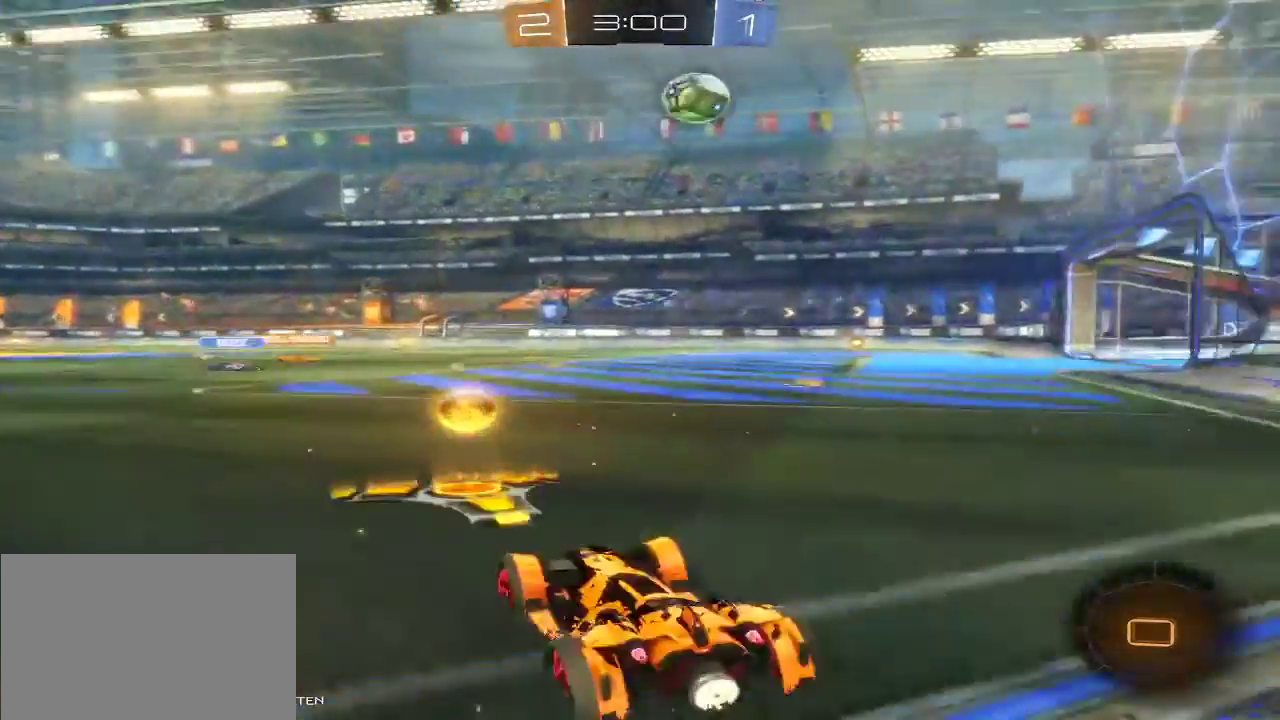
{"buttons": ["R2"], "left_stick": "left", "right_stick": "center", "events": [[200, "left_stick", "left"]]}
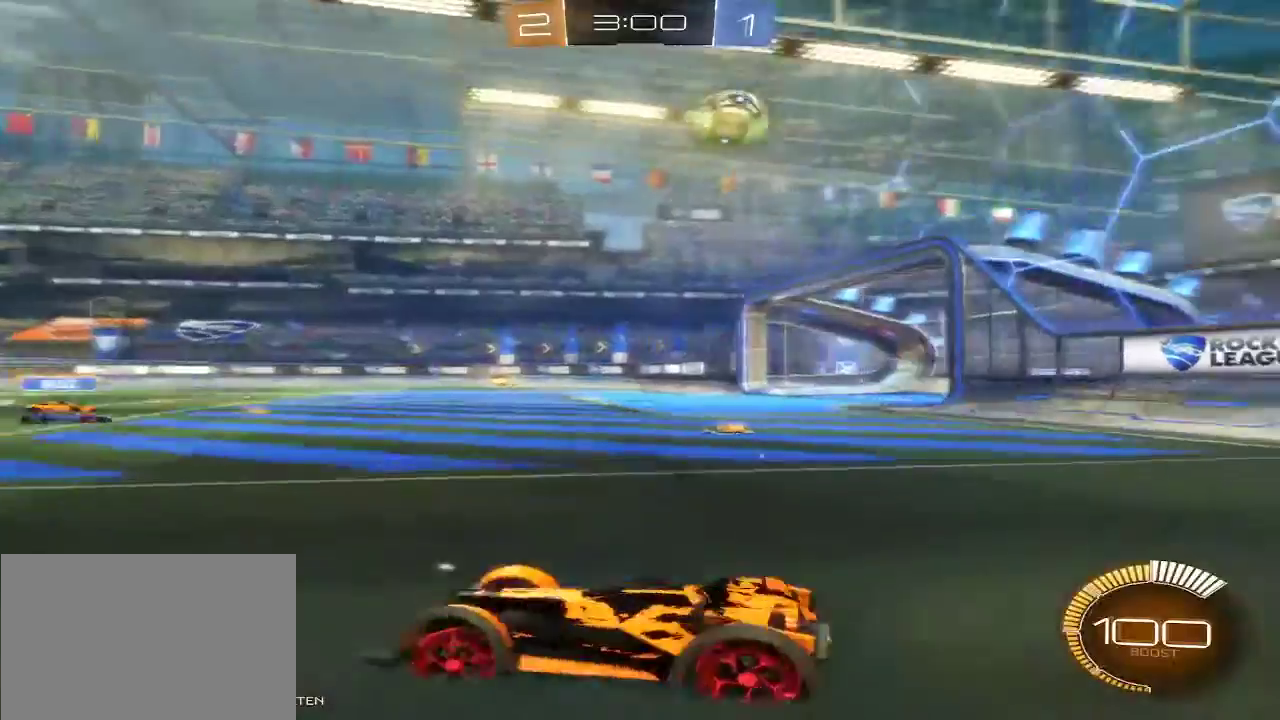
{"buttons": ["A", "R2"], "left_stick": "up-left", "right_stick": "center", "events": [[33, "left_stick", "up-left"], [67, "A", "down"]]}
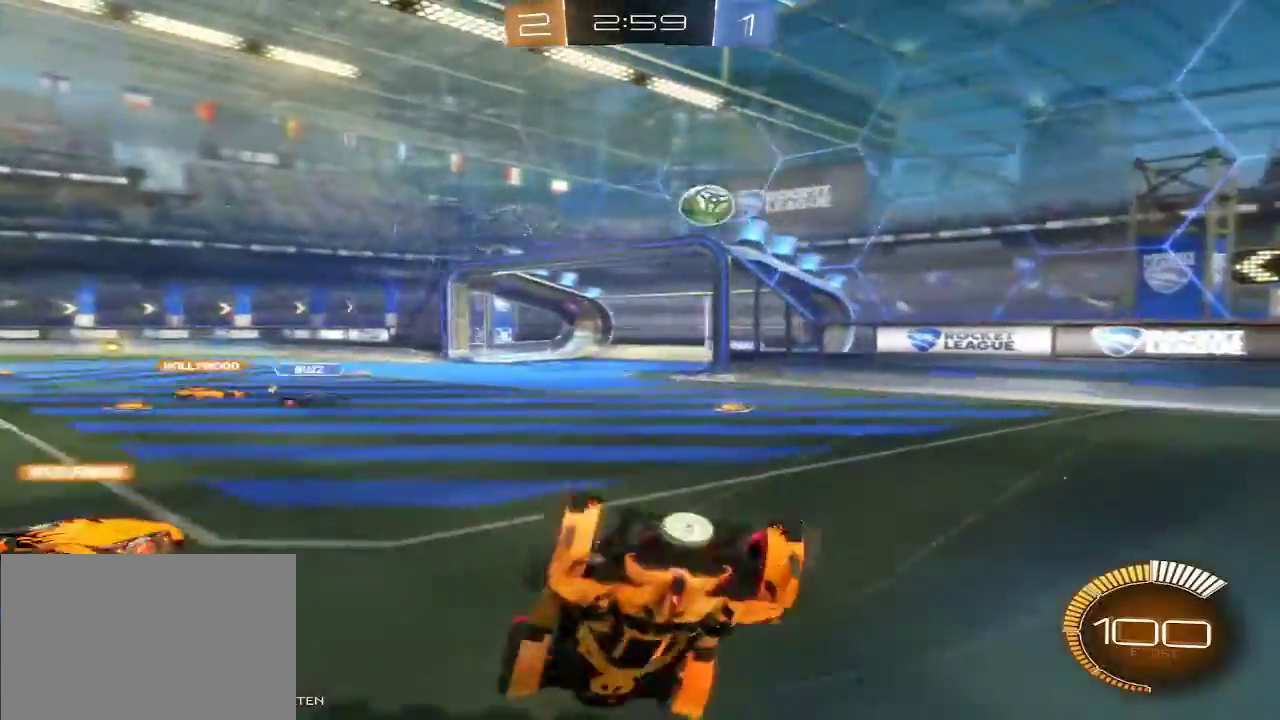
{"buttons": ["R2"], "left_stick": "center", "right_stick": "center", "events": [[67, "A", "up"], [233, "left_stick", "center"]]}
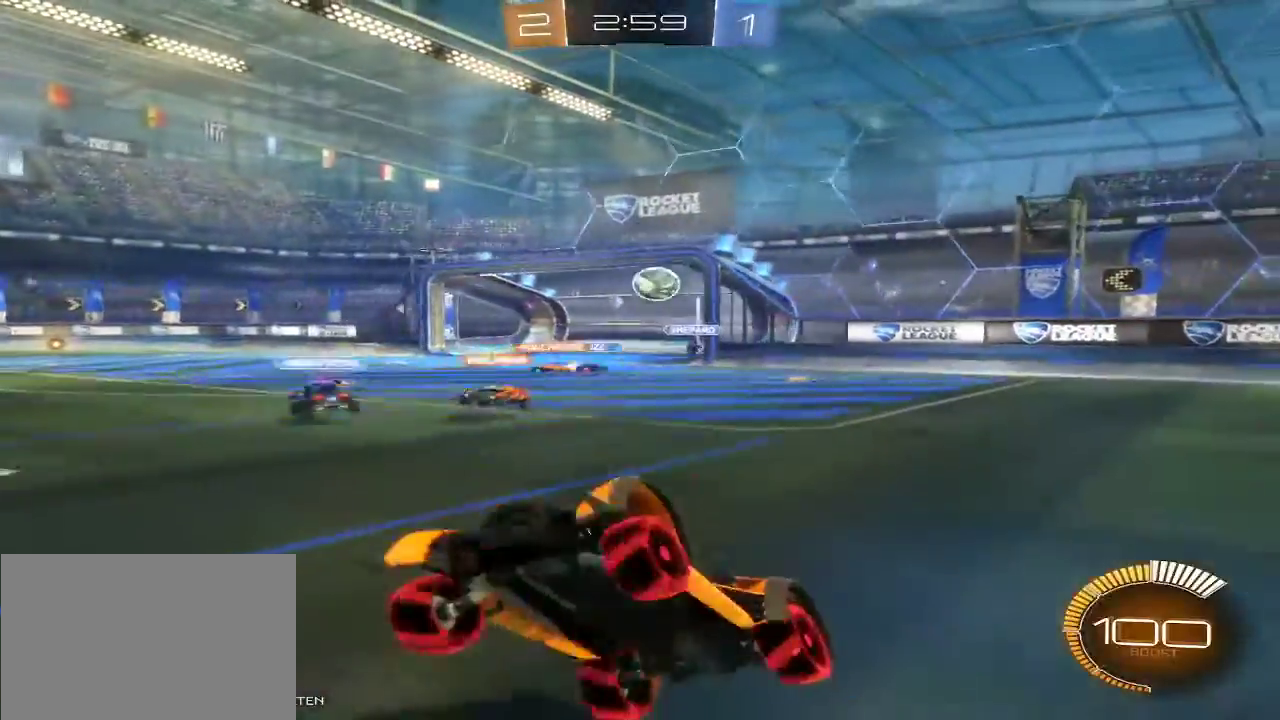
{"buttons": ["R2"], "left_stick": "up-right", "right_stick": "center", "events": [[267, "left_stick", "right"], [367, "left_stick", "up-right"], [400, "A", "down"], [467, "A", "up"]]}
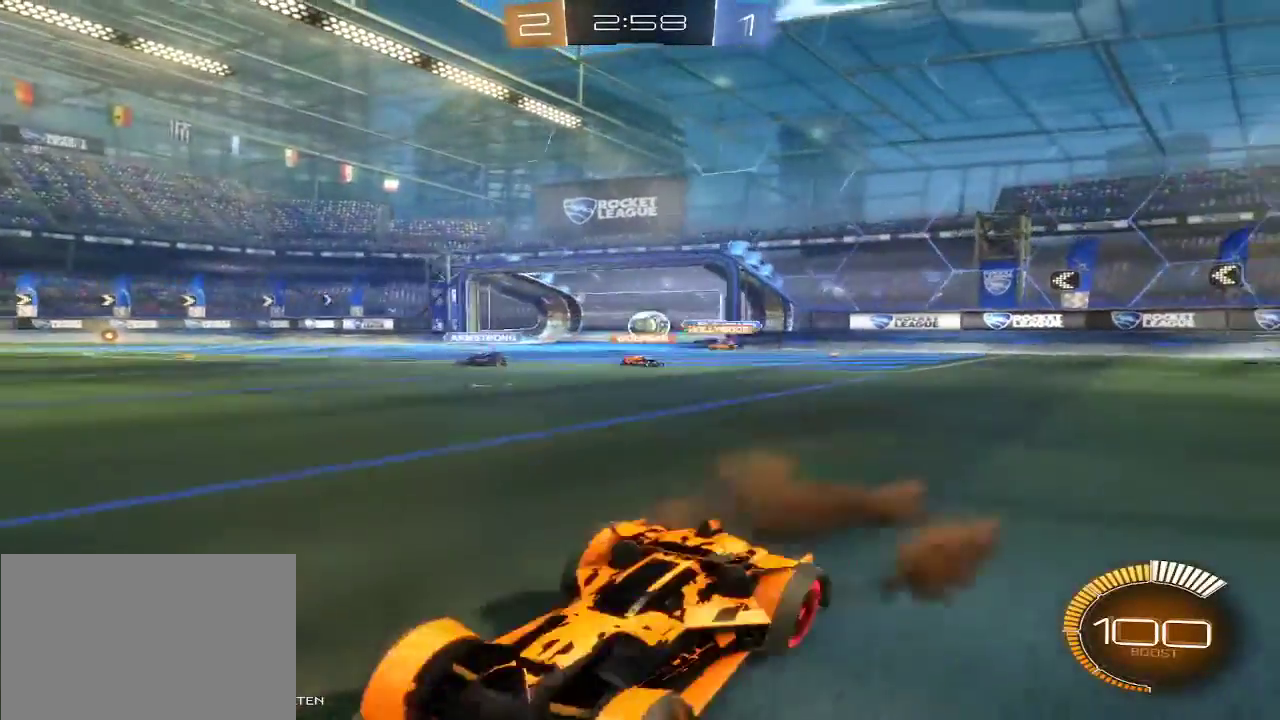
{"buttons": ["A", "R2"], "left_stick": "up-right", "right_stick": "center", "events": [[33, "A", "down"], [100, "A", "up"], [167, "A", "down"], [267, "A", "up"], [333, "A", "down"], [400, "A", "up"], [500, "A", "down"]]}
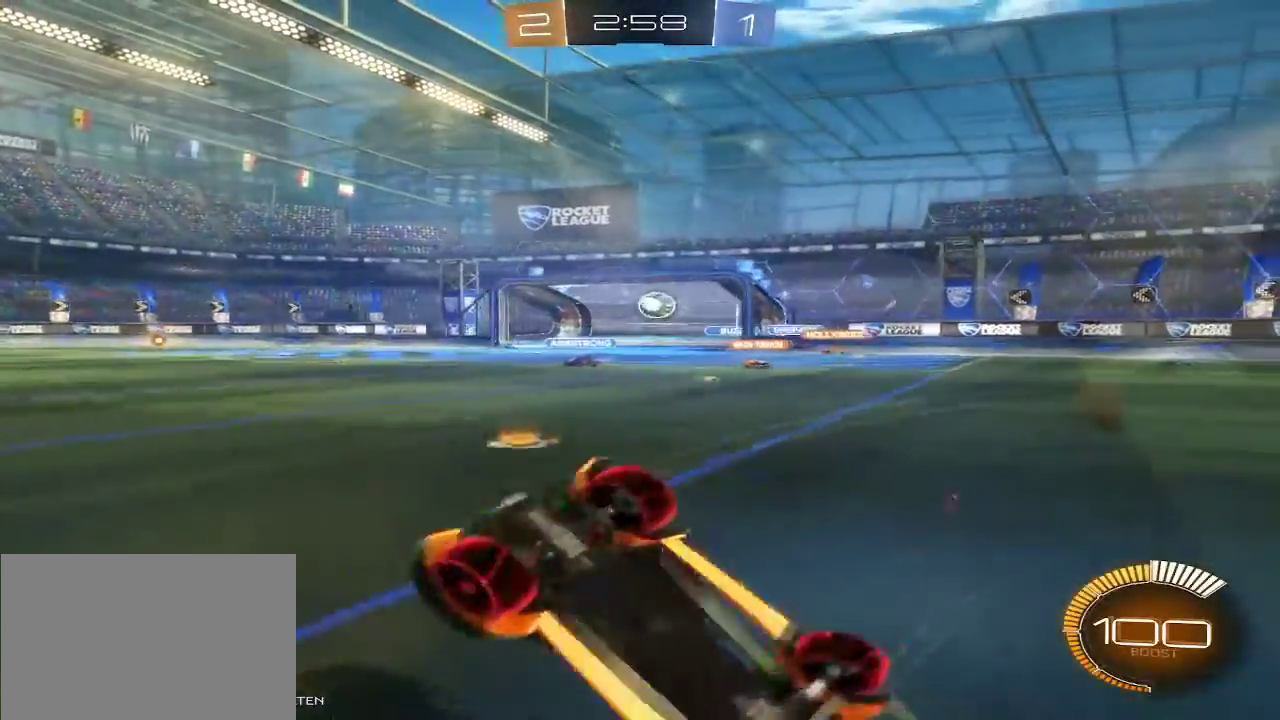
{"buttons": ["R2"], "left_stick": "center", "right_stick": "center", "events": [[33, "A", "up"], [367, "left_stick", "center"]]}
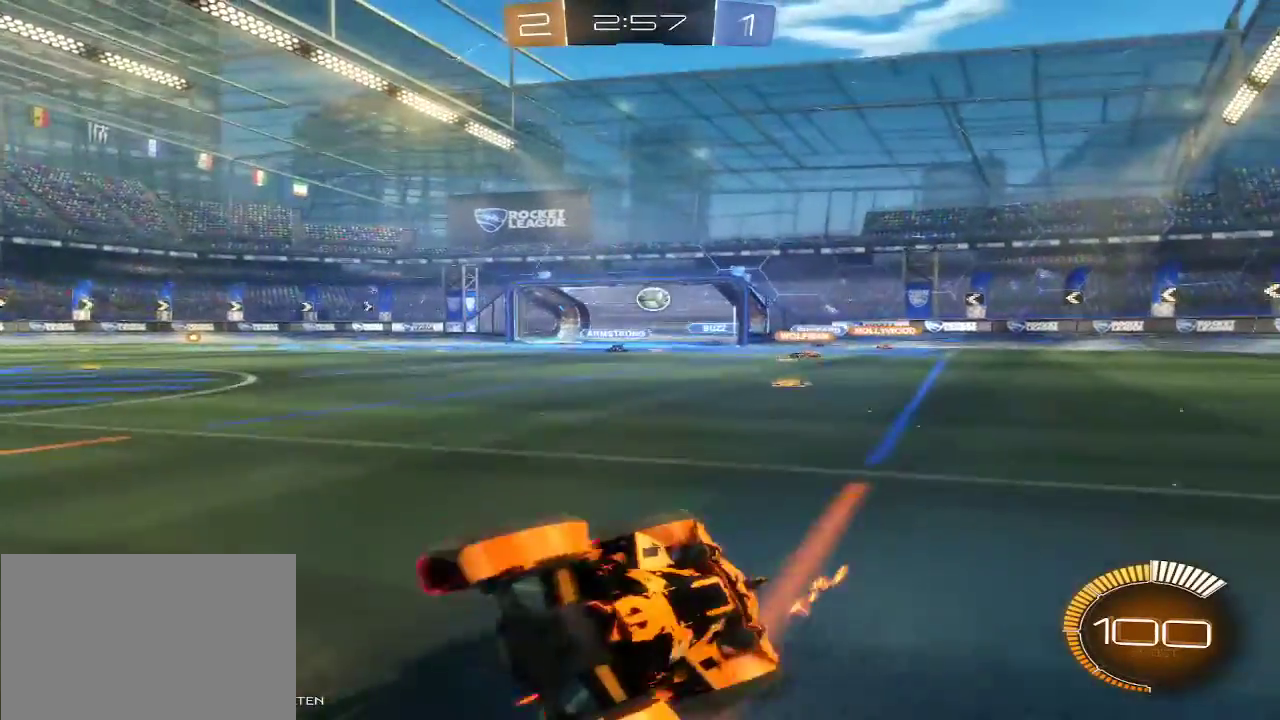
{"buttons": ["R2"], "left_stick": "right", "right_stick": "center", "events": [[67, "left_stick", "right"]]}
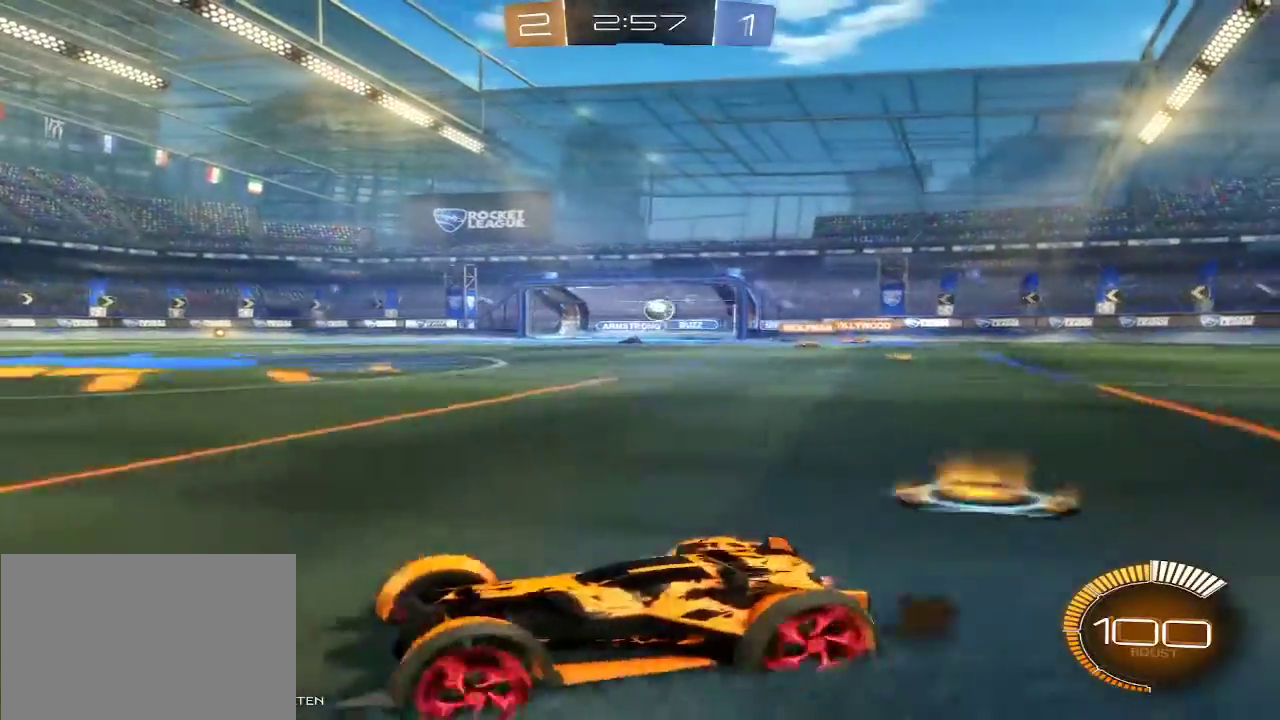
{"buttons": ["R2"], "left_stick": "right", "right_stick": "center", "events": []}
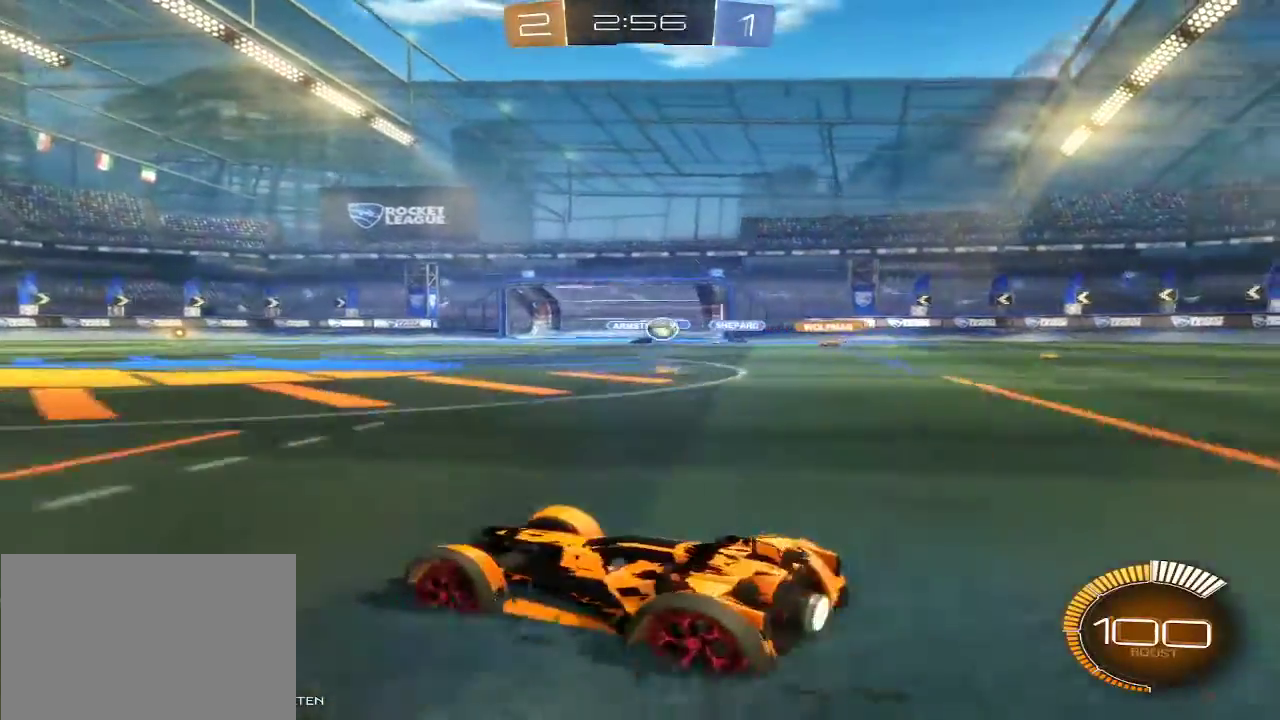
{"buttons": ["B", "L1", "R1", "R2"], "left_stick": "right", "right_stick": "center", "events": [[133, "B", "down"], [400, "left_stick", "center"], [467, "R1", "down"], [500, "L1", "down"], [500, "left_stick", "right"]]}